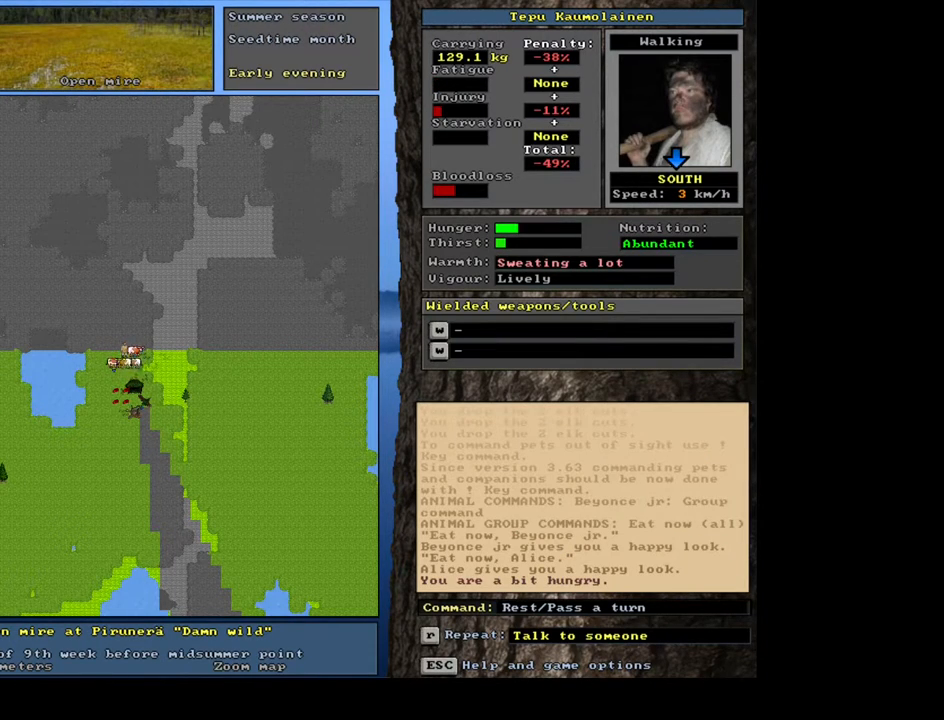
Gameplay with keyboard and mouse; each line is a JSON object with the keys and mouse buttons held at the frame after it. "events" lists presses ("down") and releases ("up") of ".", "/", "0", "1", "2", "3", "4", "5", "6", "7", "8", "9", "a", "alt_l", "alt_r", "b", "backslash", "backspace", "c", "caps_lock", "comma", "ctrl_l", "d", "down", "e", "equals", "escape", "f", "f1", "f10", "f11", "f12", "f2", "f3", "f4", "f5", "f6", "f7", "f8", "f9", "g", "h", "i", "j", "k", "l", "lbracket", "left", "m", "minus", "n", "num0", "num1", "num2", "num3", "num4", "num5", "num6", "num7", "num8", "num9", "o", "p", "q", "quote", "r", "rbracket", "return", "right", "s", "semicolon", "shift_l", "shift_r", "space", "super", "t", "tab", "tilde", "u", "up", "v", "w", "x", "y", "z", "mouse_left", "mouse_wheel", "mouse_right", "mouse_mb4" and "mouse_mb5" between this image and that frame as [ms after this image, input, new state], when the widget could be followed in between. "mouse_left", "mouse_wheel", "mouse_right", "mouse_mb4", "mouse_mb5" = the "left", "wheel", "right", "mb4", "mb5" buttons of the "mouse" list. No other keys are recorded. "wheel" means that the mouse wheel is clicked or scrolled. Mouse movement is not recorded. Not read: ctrl_r.
{"keys": ["ctrl_l"], "mouse": [], "events": [[150, "ctrl_l", "down"], [233, "num2", "down"], [333, "num1", "down"], [383, "num2", "up"], [450, "num1", "up"]]}
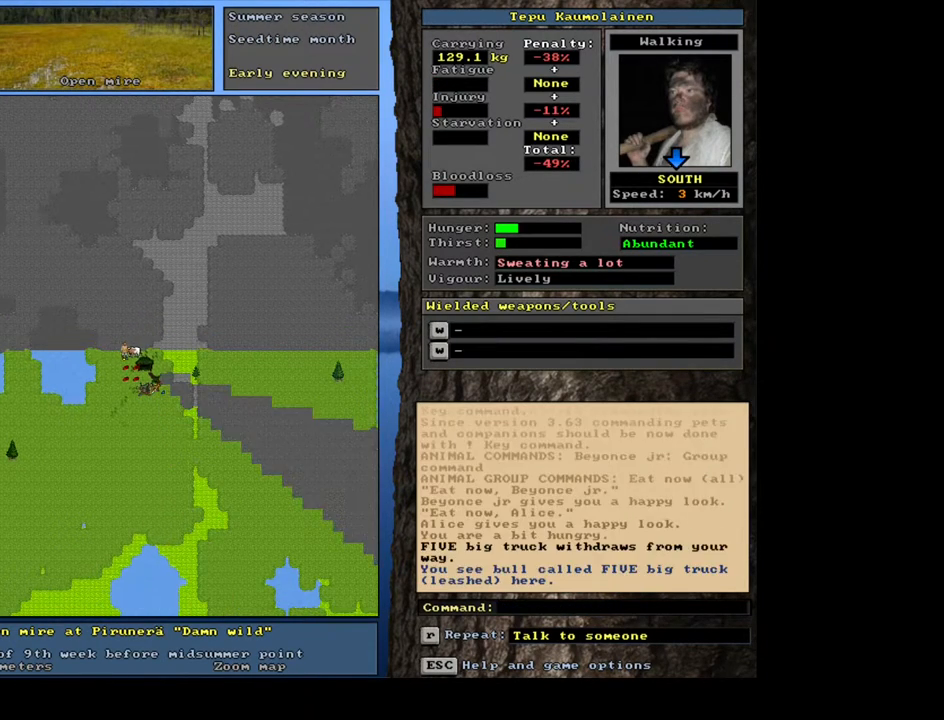
{"keys": ["ctrl_l"], "mouse": [], "events": [[17, "num2", "down"], [33, "num2", "up"], [100, "num3", "down"], [217, "num3", "up"], [317, "num3", "down"], [433, "num3", "up"]]}
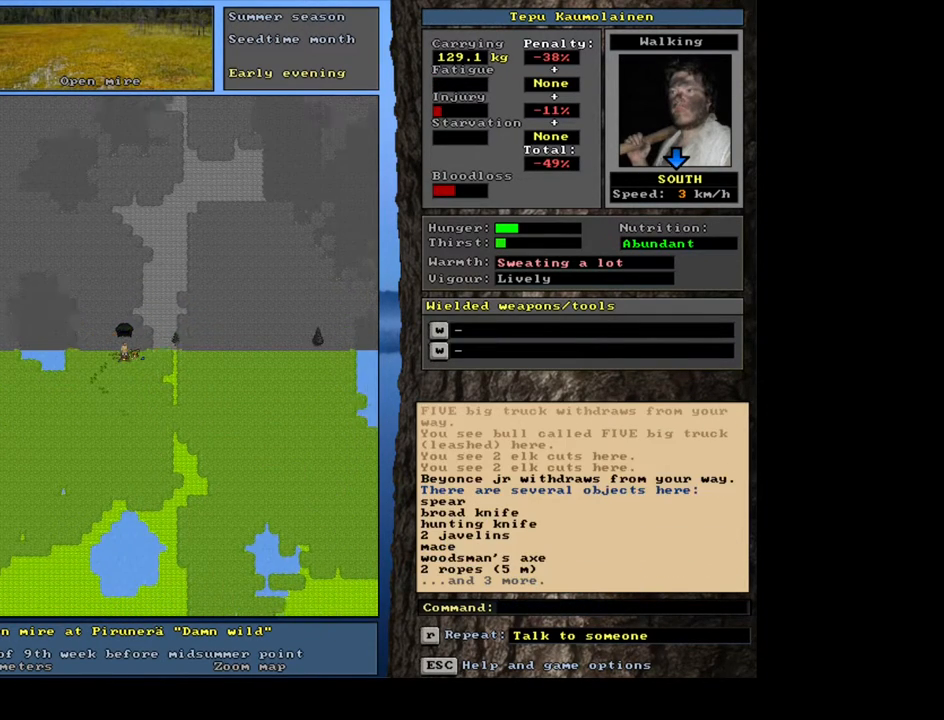
{"keys": ["ctrl_l"], "mouse": [], "events": [[17, "num3", "down"], [117, "num3", "up"]]}
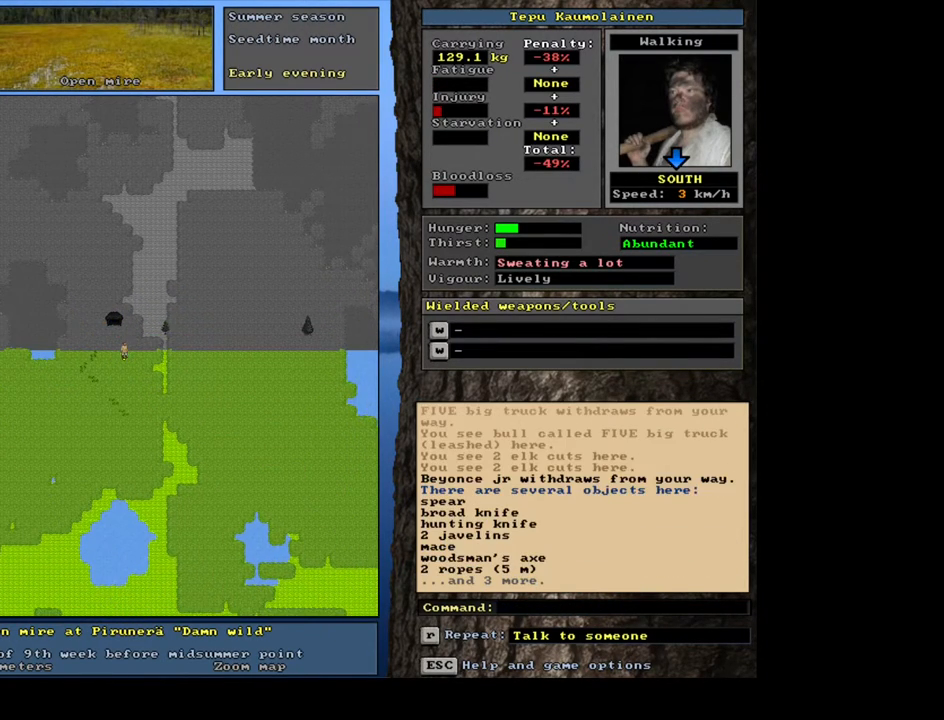
{"keys": [], "mouse": [], "events": [[50, "num8", "down"], [133, "num8", "up"], [333, "ctrl_l", "up"]]}
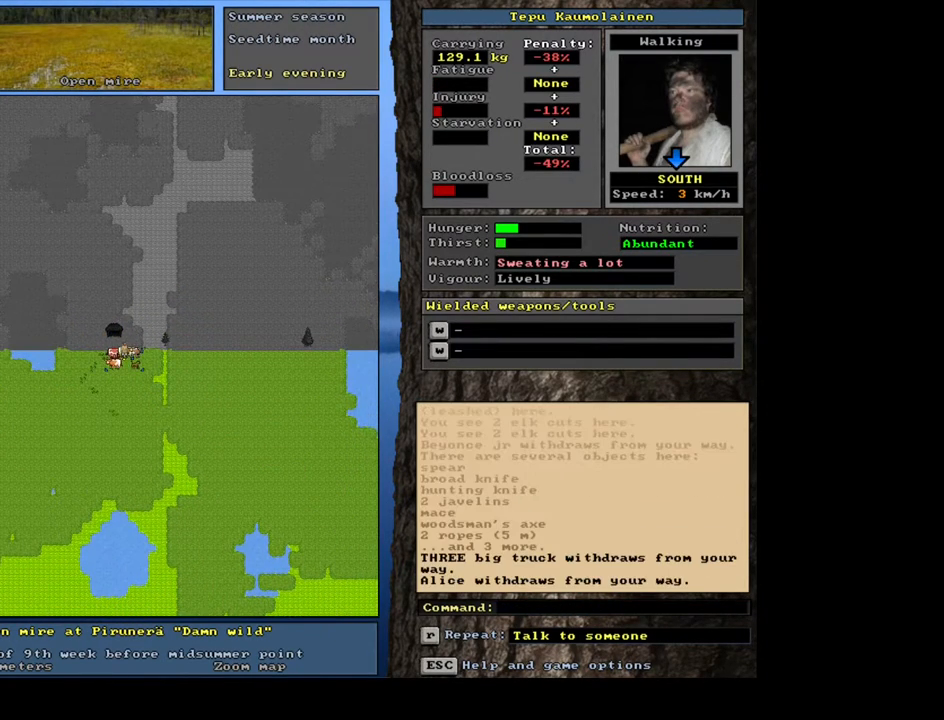
{"keys": ["ctrl_l"], "mouse": [], "events": [[150, "ctrl_l", "down"], [333, "num1", "down"], [417, "num1", "up"]]}
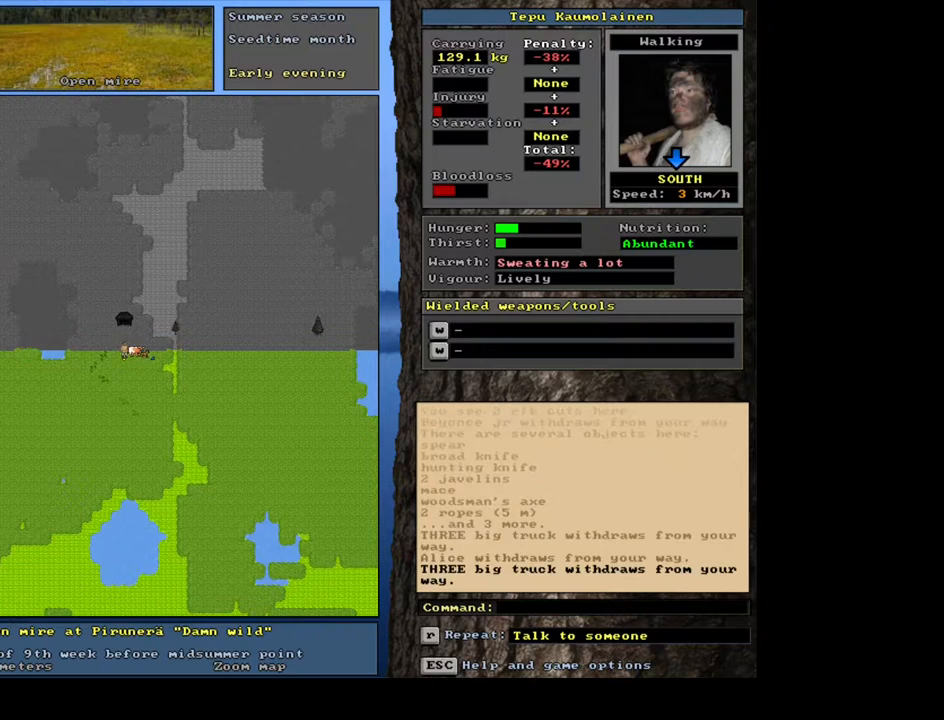
{"keys": [], "mouse": [], "events": [[117, "ctrl_l", "up"]]}
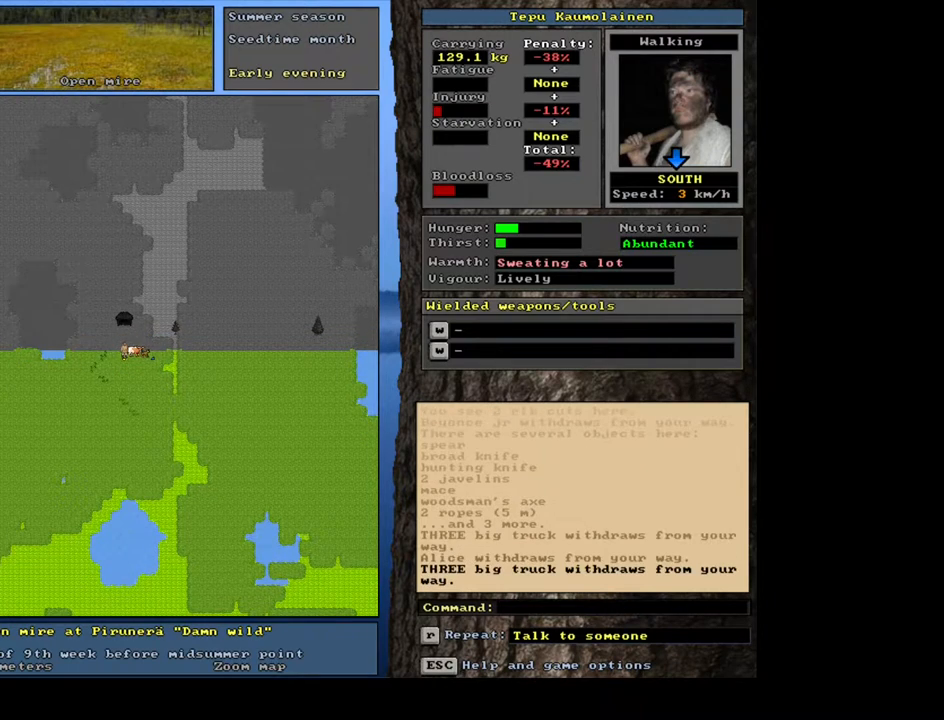
{"keys": ["ctrl_l"], "mouse": [], "events": [[17, "ctrl_l", "down"], [50, "num8", "down"], [133, "num8", "up"]]}
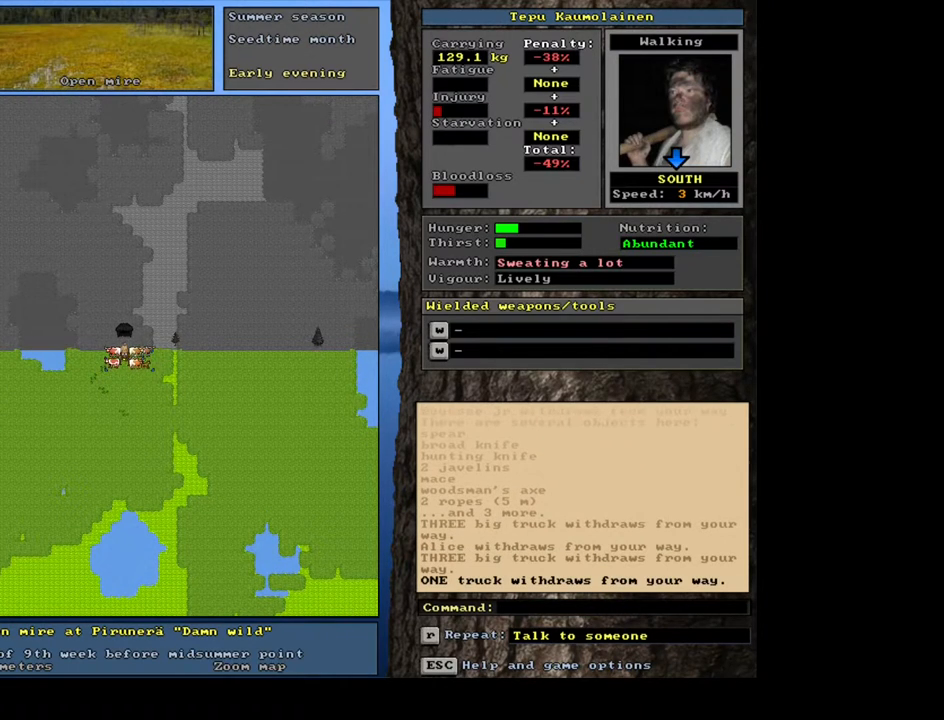
{"keys": ["ctrl_l"], "mouse": [], "events": [[50, "num8", "down"], [133, "num8", "up"]]}
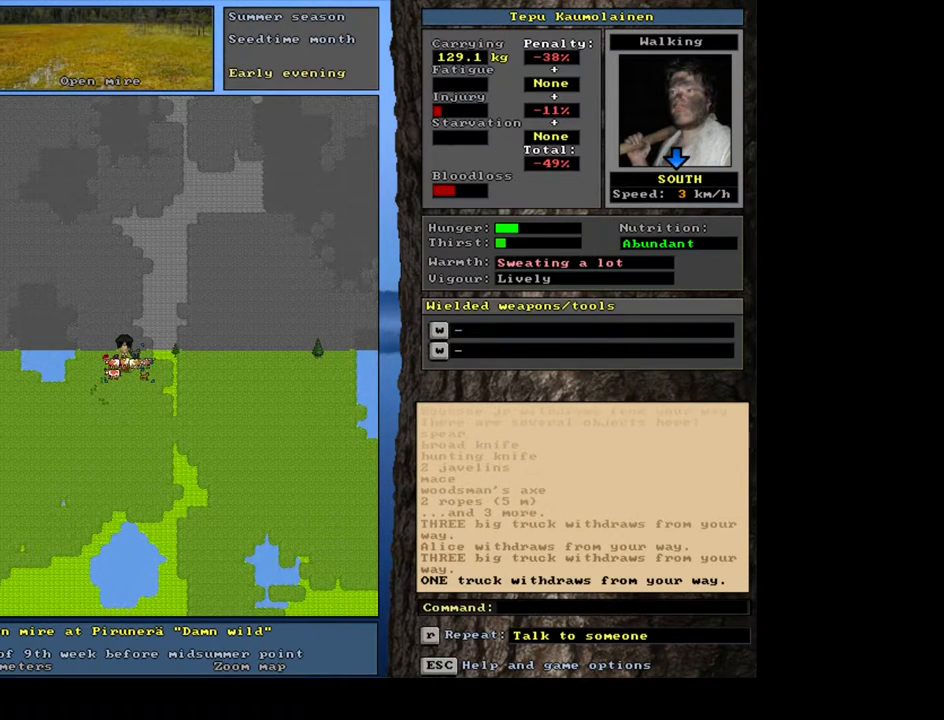
{"keys": ["ctrl_l"], "mouse": [], "events": [[217, "num8", "down"], [283, "num8", "up"], [367, "num8", "down"], [450, "num8", "up"]]}
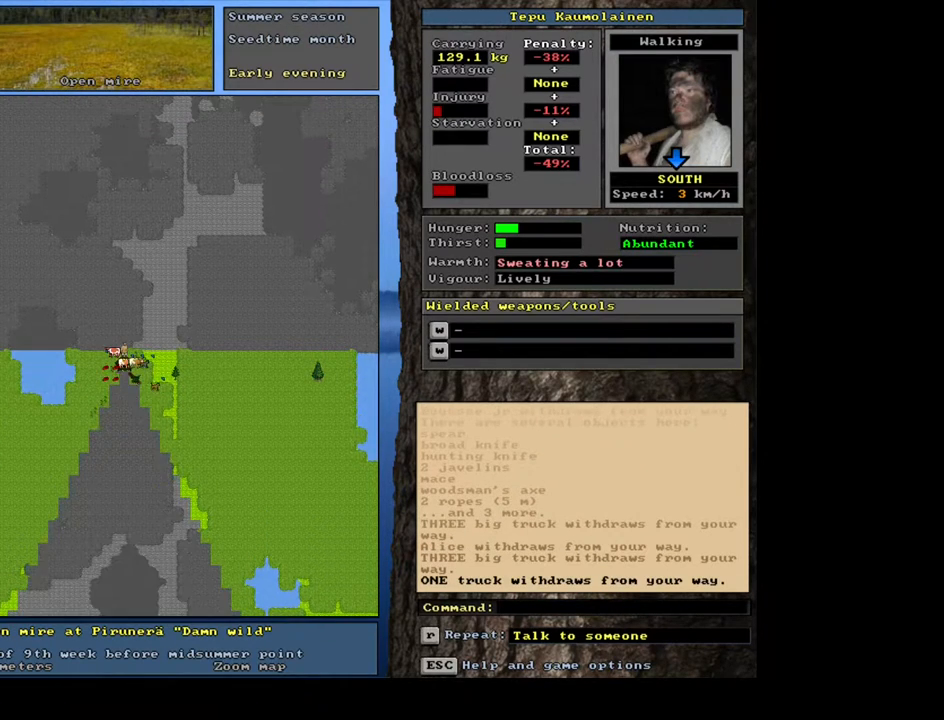
{"keys": ["ctrl_l"], "mouse": [], "events": [[183, "num2", "down"], [300, "num2", "up"]]}
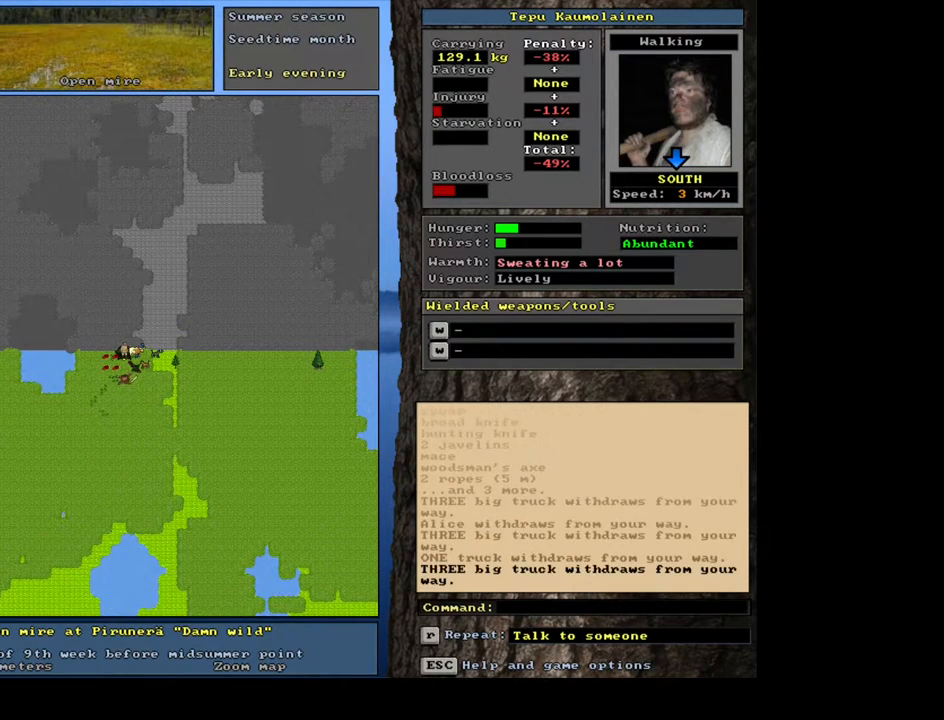
{"keys": ["ctrl_l", "num2"], "mouse": [], "events": [[283, "num3", "down"], [383, "num3", "up"], [500, "num2", "down"]]}
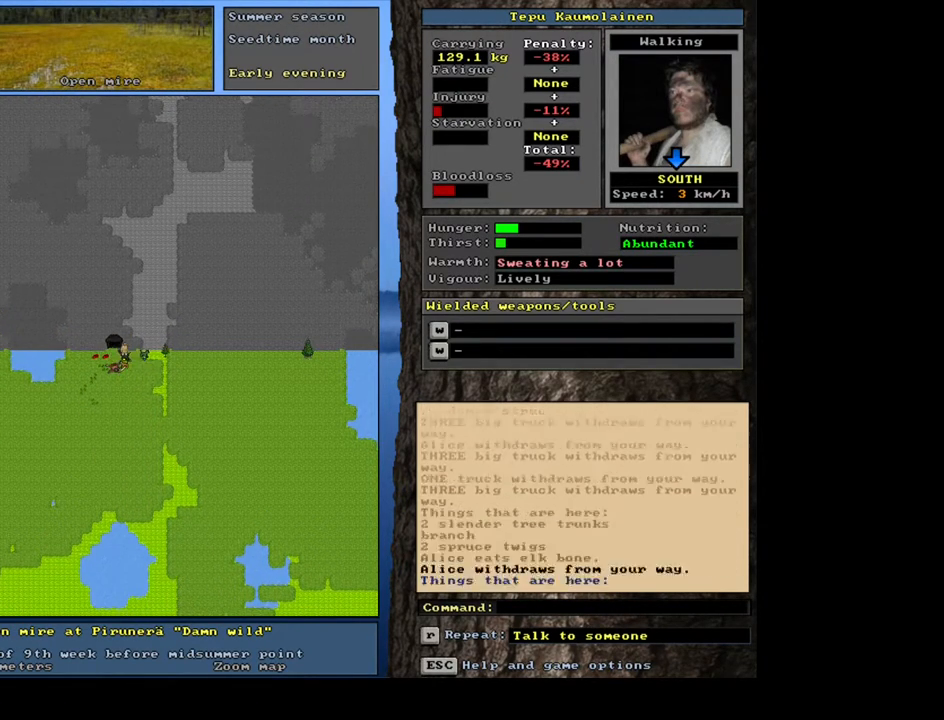
{"keys": [], "mouse": [], "events": [[117, "num2", "up"], [283, "ctrl_l", "up"]]}
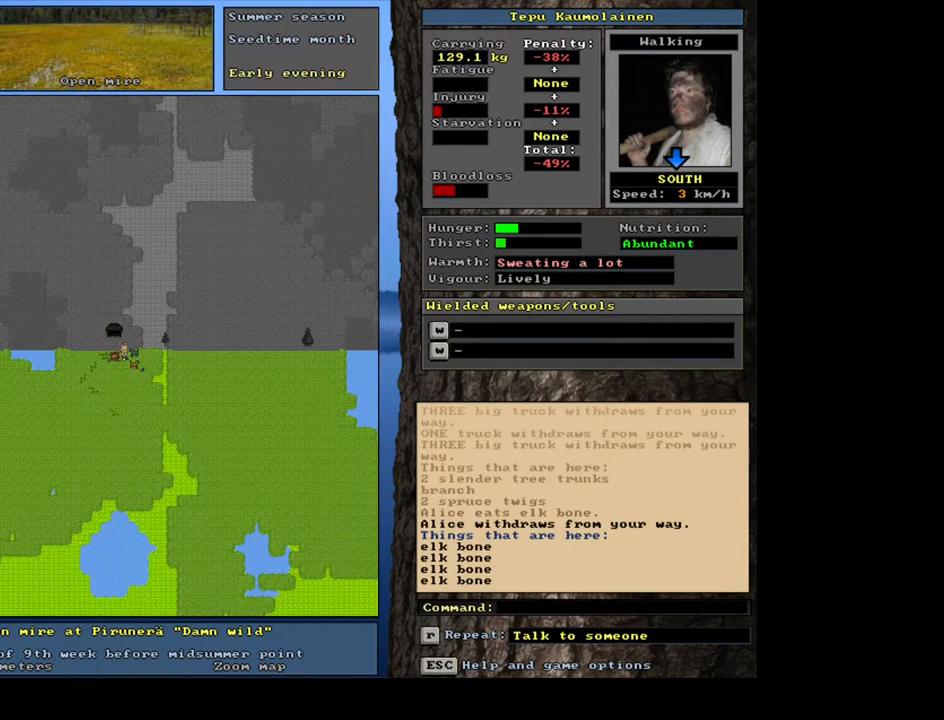
{"keys": [], "mouse": [], "events": []}
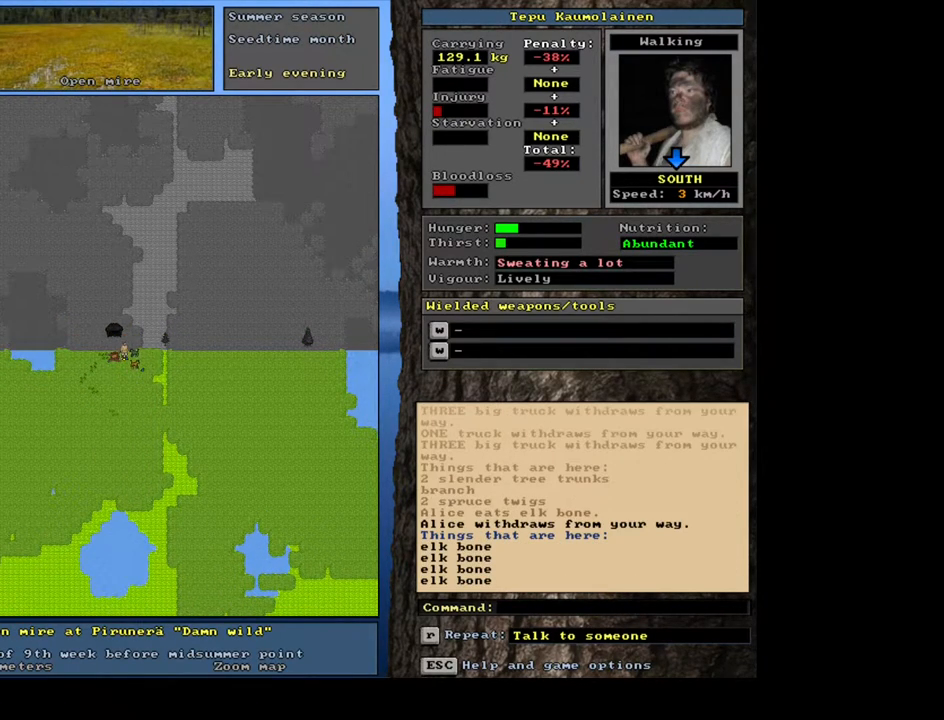
{"keys": [], "mouse": [], "events": [[100, "shift_l", "down"], [200, "d", "down"], [317, "d", "up"], [417, "shift_l", "up"]]}
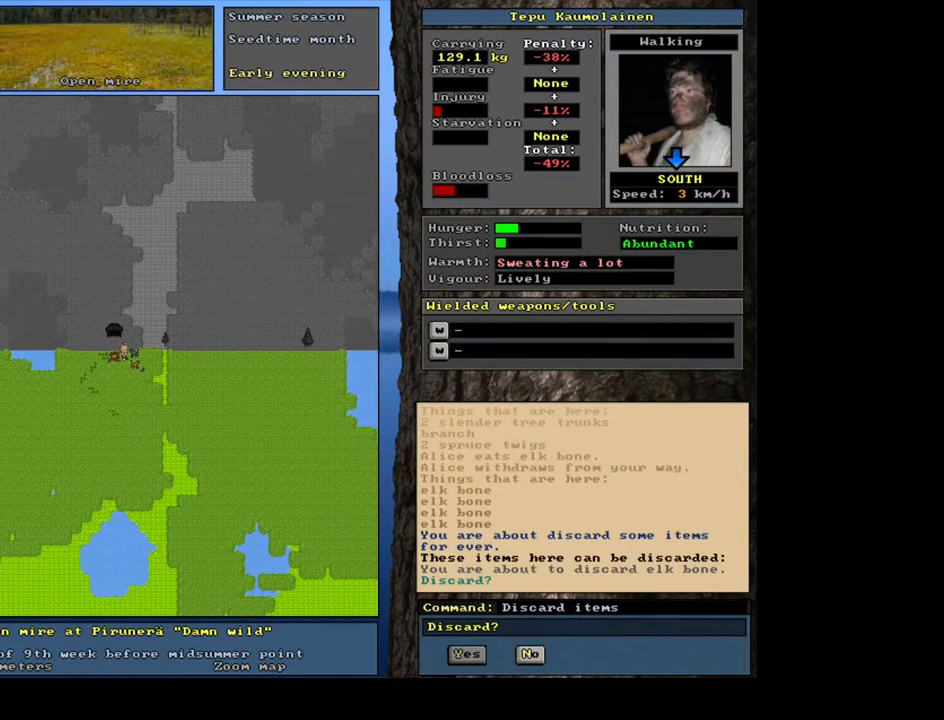
{"keys": [], "mouse": [], "events": []}
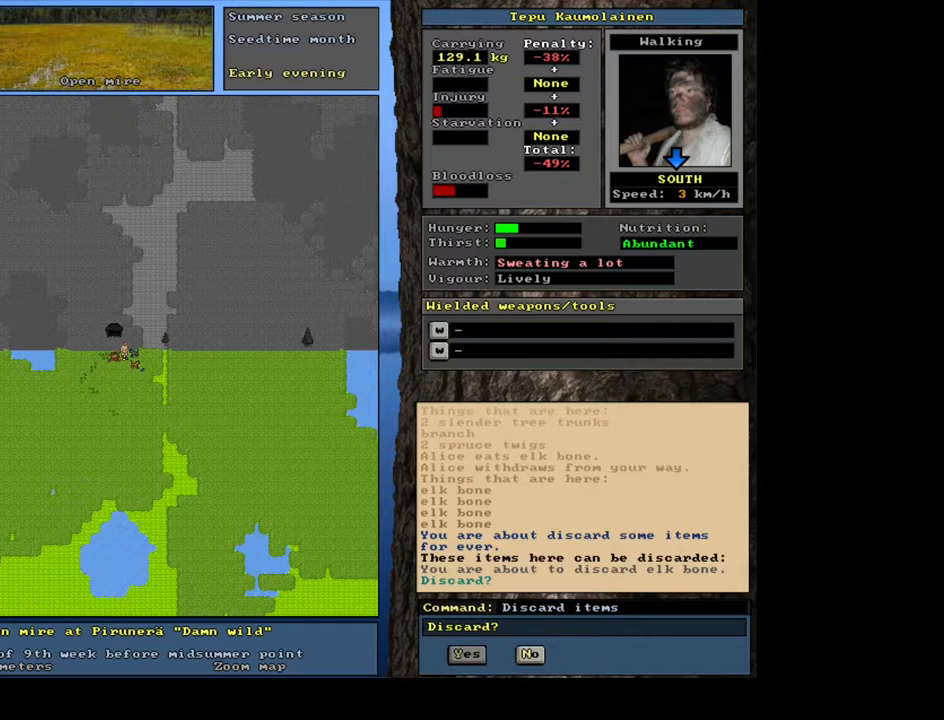
{"keys": ["y"], "mouse": [], "events": [[150, "y", "down"], [250, "y", "up"], [483, "y", "down"]]}
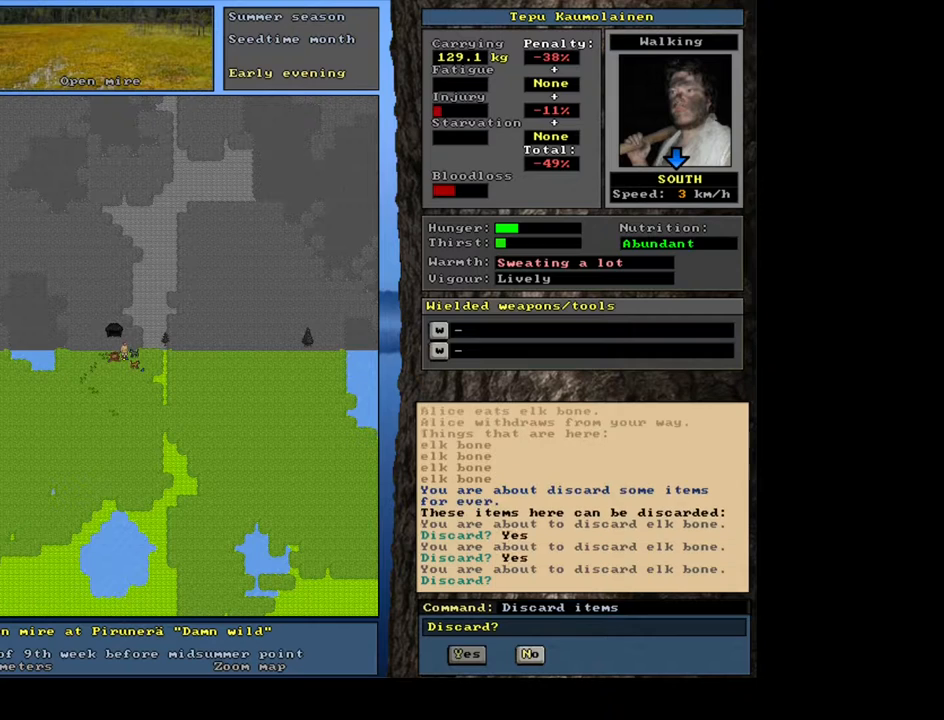
{"keys": [], "mouse": [], "events": [[67, "y", "up"], [283, "y", "down"], [367, "y", "up"]]}
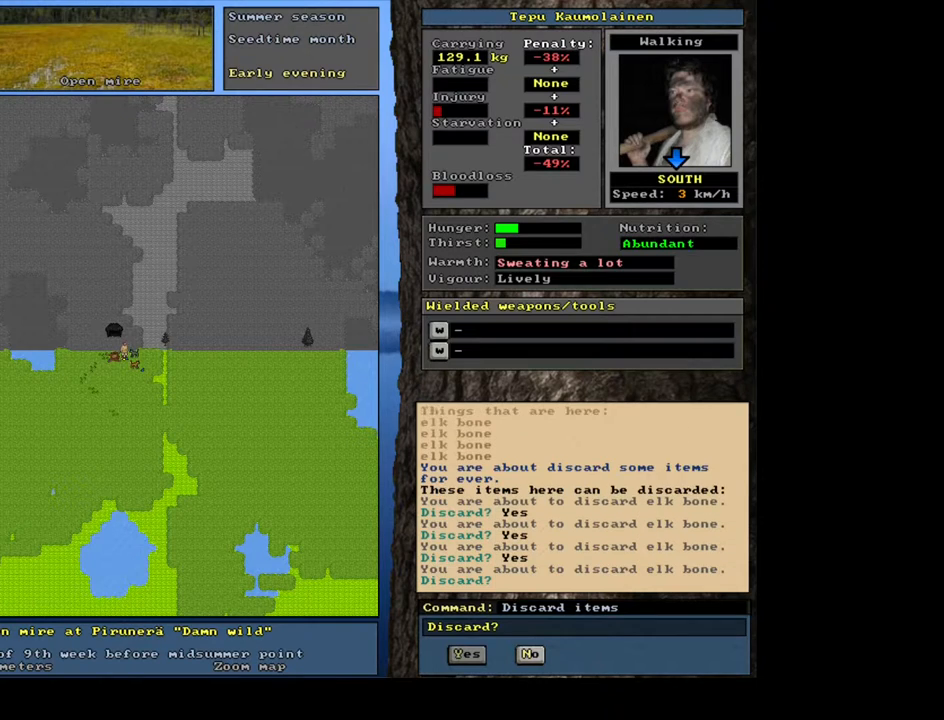
{"keys": [], "mouse": [], "events": [[233, "y", "down"], [350, "y", "up"]]}
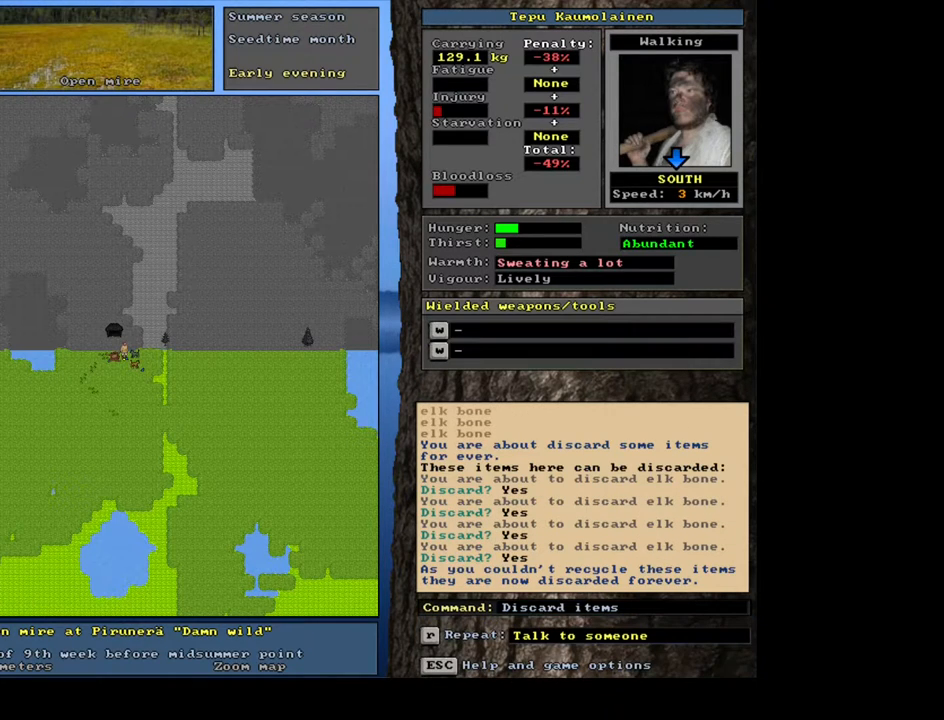
{"keys": [], "mouse": [], "events": []}
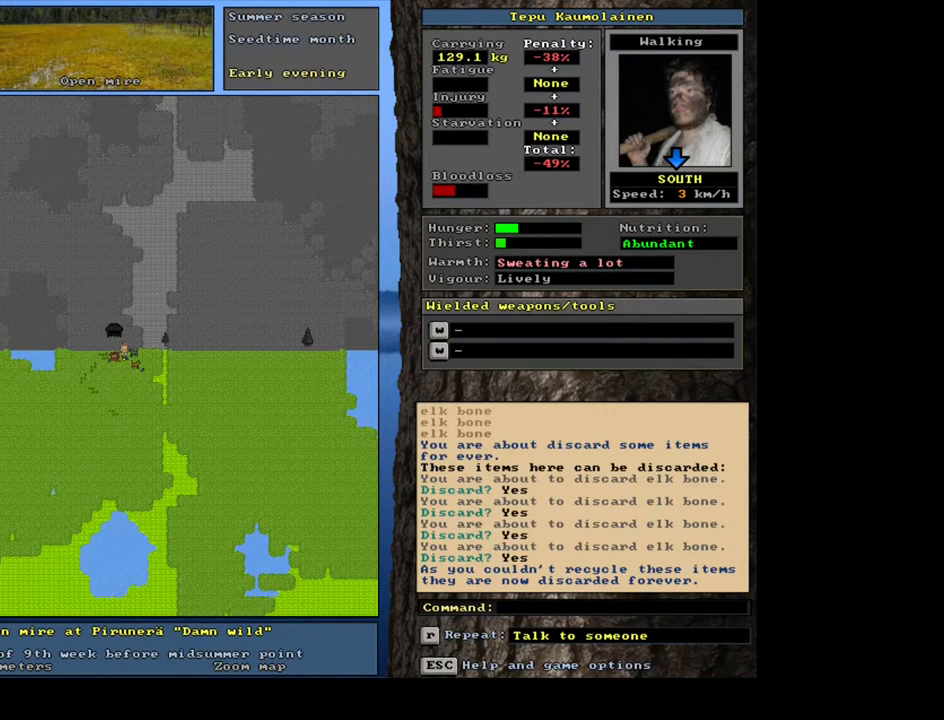
{"keys": ["ctrl_l", "num4"], "mouse": []}
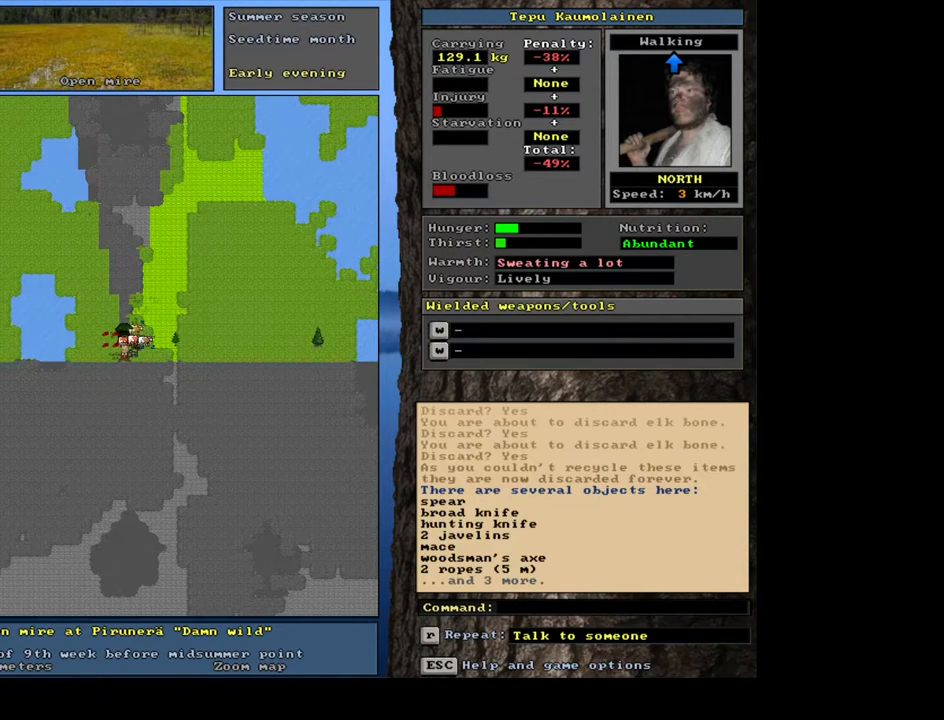
{"keys": ["ctrl_l", "num4"], "mouse": [], "events": [[17, "num4", "up"], [83, "num4", "down"], [183, "num4", "up"], [250, "num4", "down"], [350, "num4", "up"], [417, "num4", "down"]]}
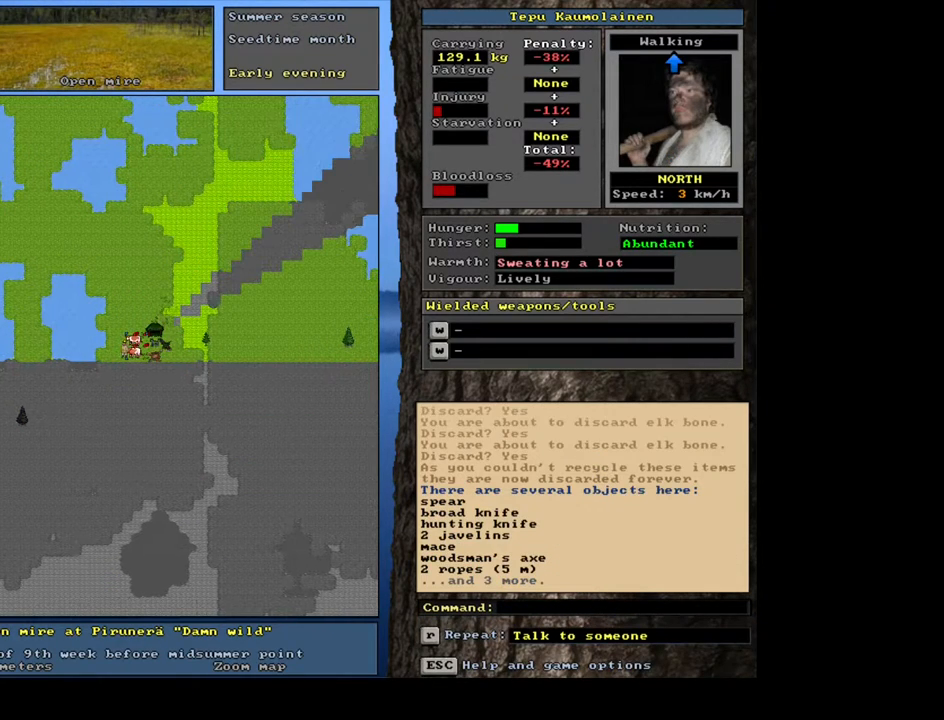
{"keys": ["ctrl_l"], "mouse": [], "events": [[17, "num4", "up"], [217, "ctrl_l", "up"], [433, "ctrl_l", "down"]]}
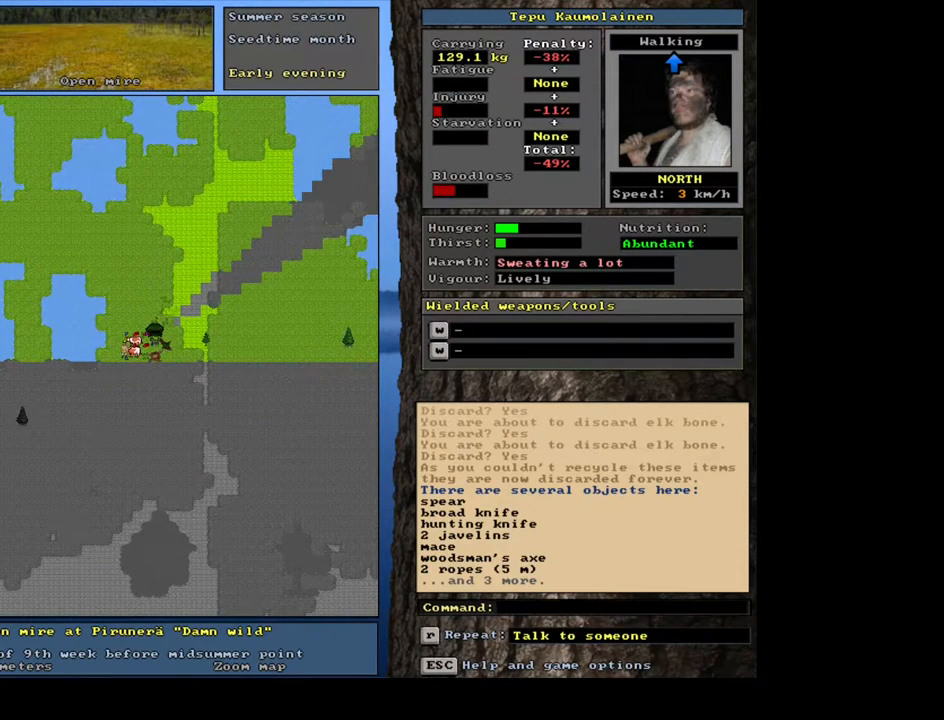
{"keys": [], "mouse": [], "events": [[33, "num2", "down"], [83, "num2", "up"], [150, "num2", "down"], [233, "num2", "up"], [433, "ctrl_l", "up"]]}
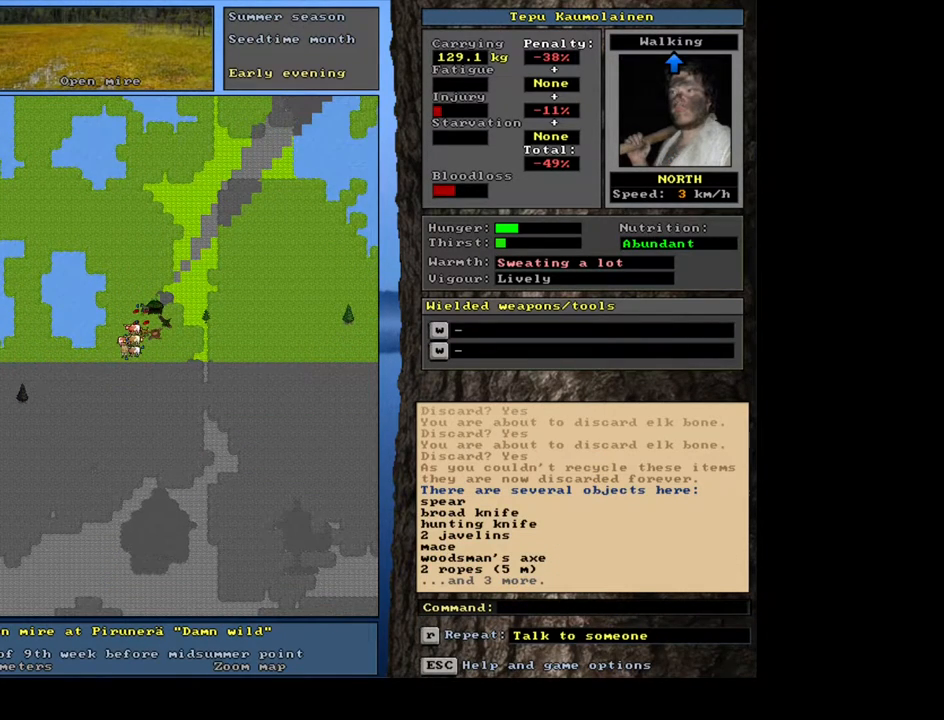
{"keys": ["shift_l"], "mouse": [], "events": [[83, "shift_l", "down"], [250, "c", "down"], [283, "c", "up"], [350, "equals", "down"], [433, "equals", "up"]]}
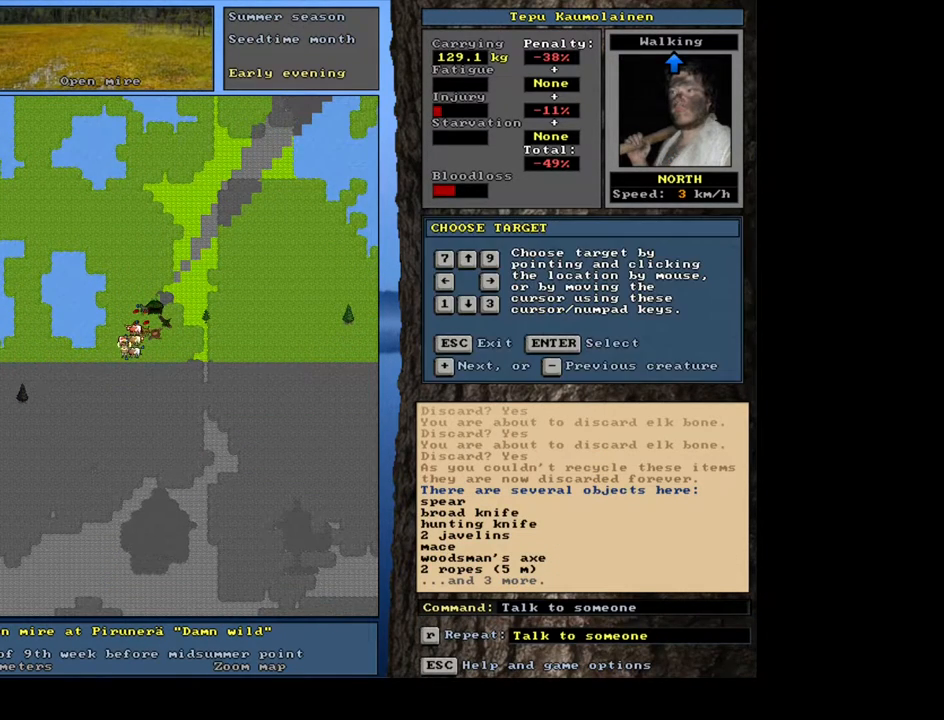
{"keys": ["shift_l"], "mouse": [], "events": [[17, "equals", "down"], [117, "equals", "up"], [200, "equals", "down"], [283, "equals", "up"], [417, "equals", "down"], [483, "equals", "up"]]}
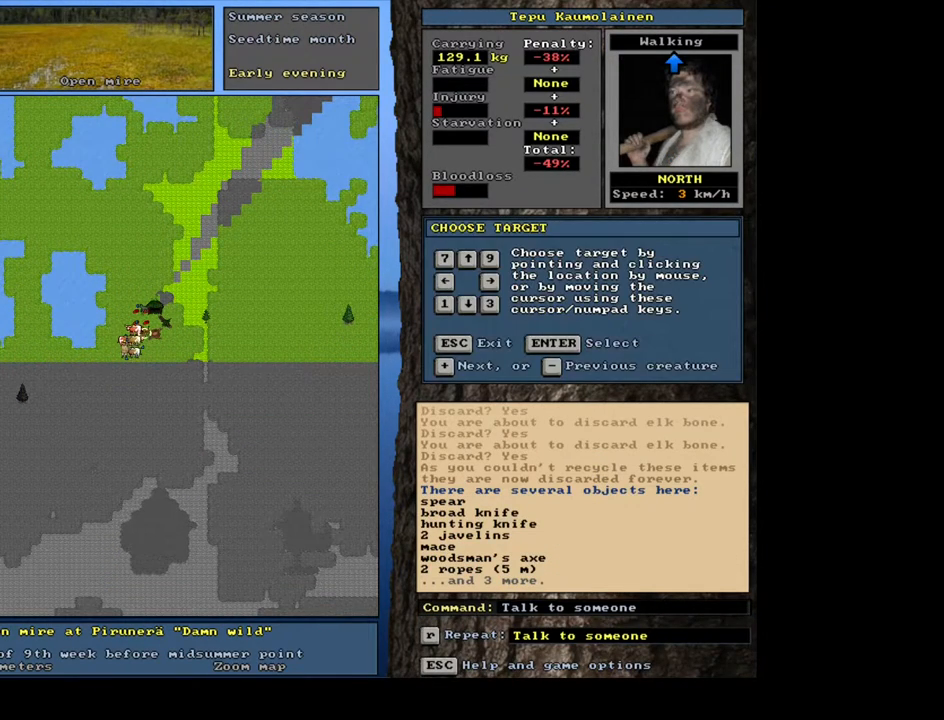
{"keys": ["shift_l"], "mouse": [], "events": [[350, "return", "down"], [417, "return", "up"]]}
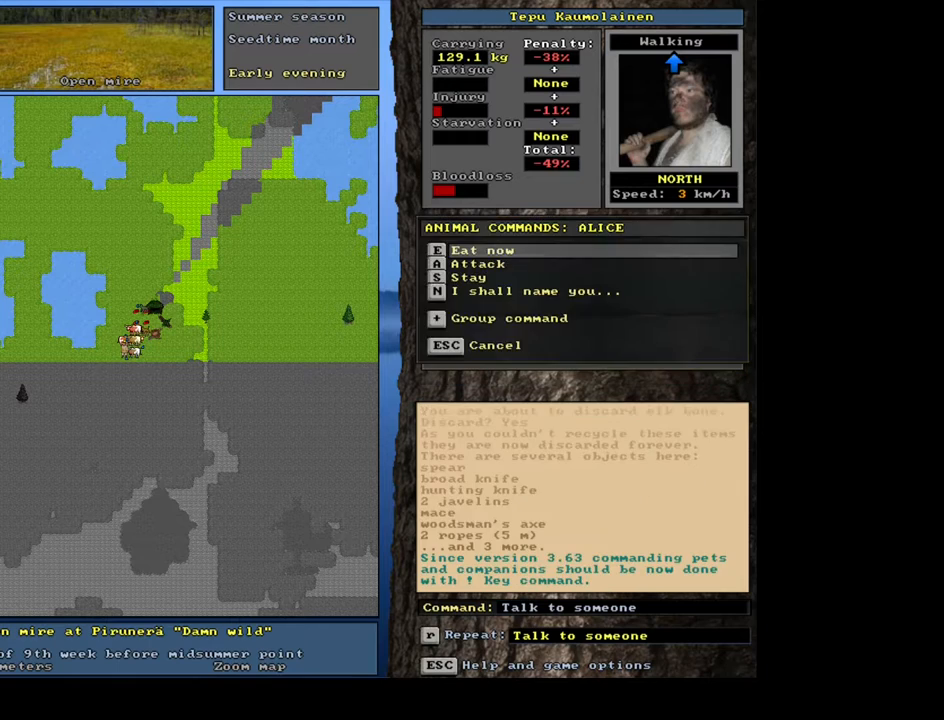
{"keys": [], "mouse": [], "events": [[50, "equals", "down"], [167, "equals", "up"], [217, "shift_l", "up"], [350, "e", "down"], [483, "e", "up"]]}
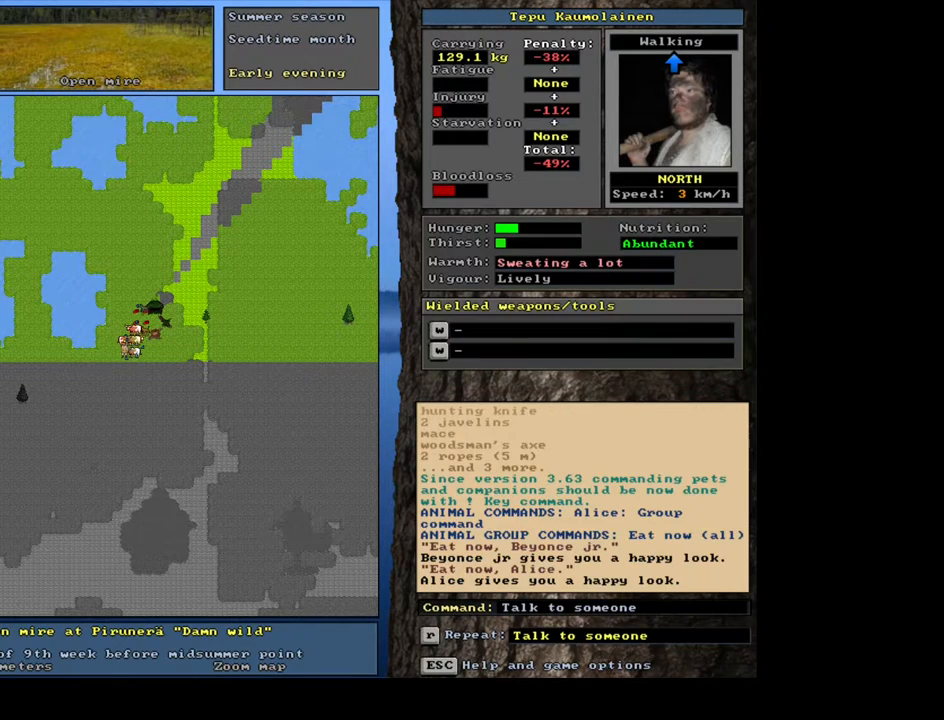
{"keys": [], "mouse": [], "events": [[200, "space", "down"], [317, "space", "up"]]}
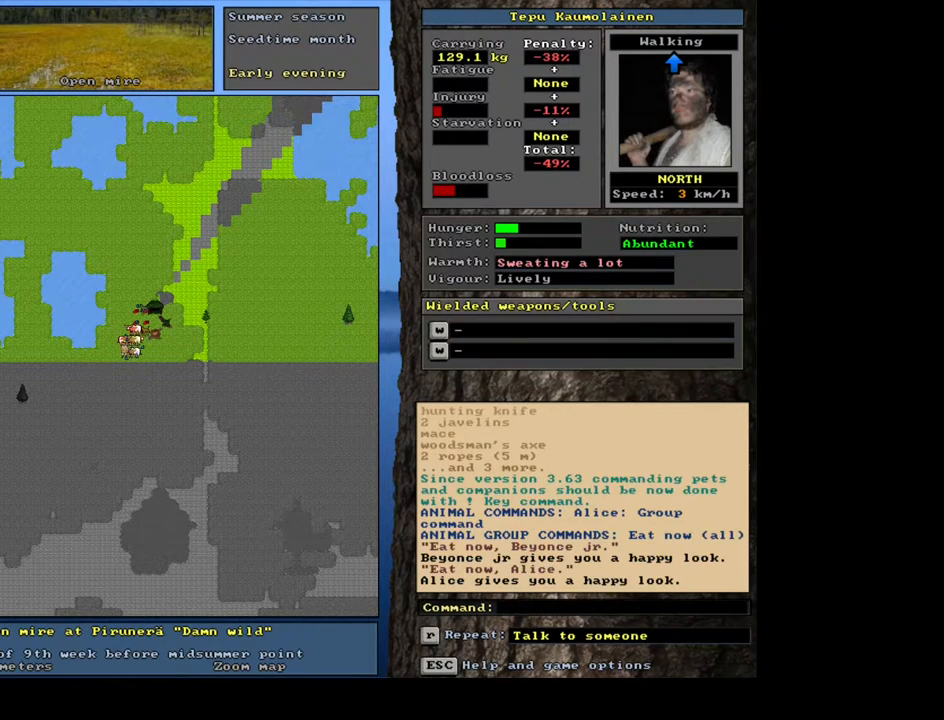
{"keys": [], "mouse": [], "events": [[167, "ctrl_l", "down"], [283, "num2", "down"], [400, "num2", "up"], [417, "ctrl_l", "up"]]}
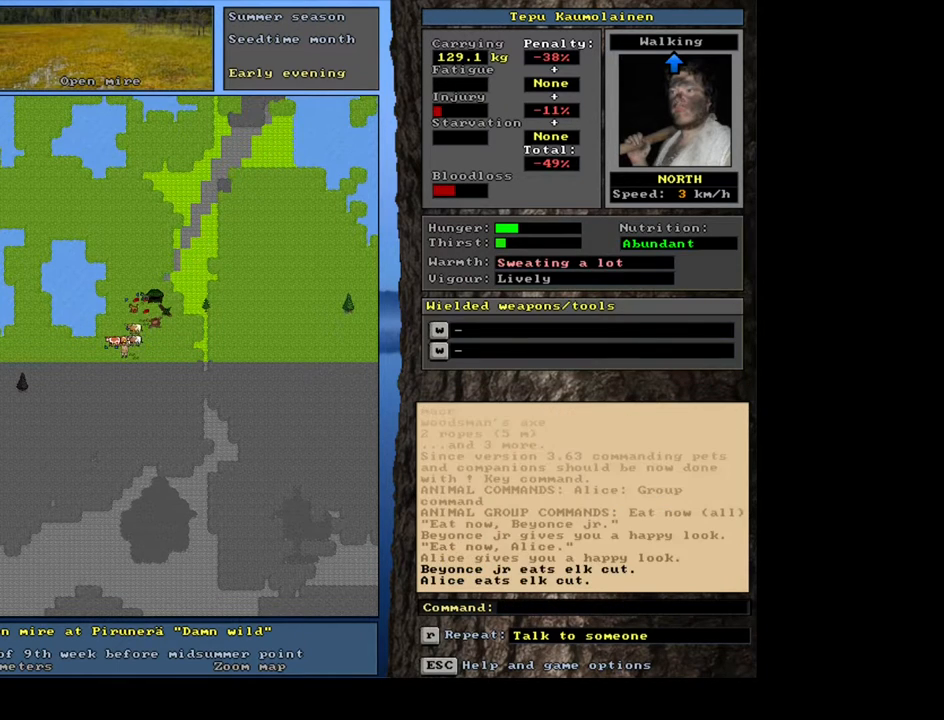
{"keys": ["."], "mouse": [], "events": [[83, ".", "down"]]}